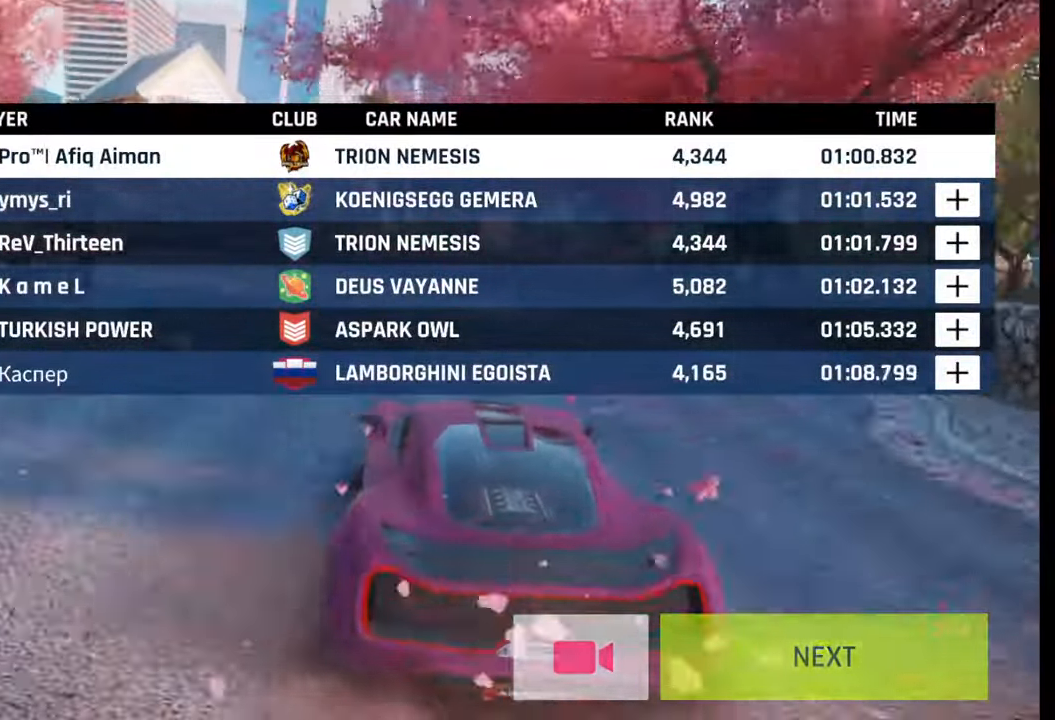
Gameplay with a controller (PlayStation layout); each line is a JSON object with the inputs held at the frame after it. "events" lists button and stick changes between this image and that frame as [ms after this image, input, new state], when the widget could be followed in between.
{"buttons": [], "left_stick": "center", "right_stick": "center", "events": []}
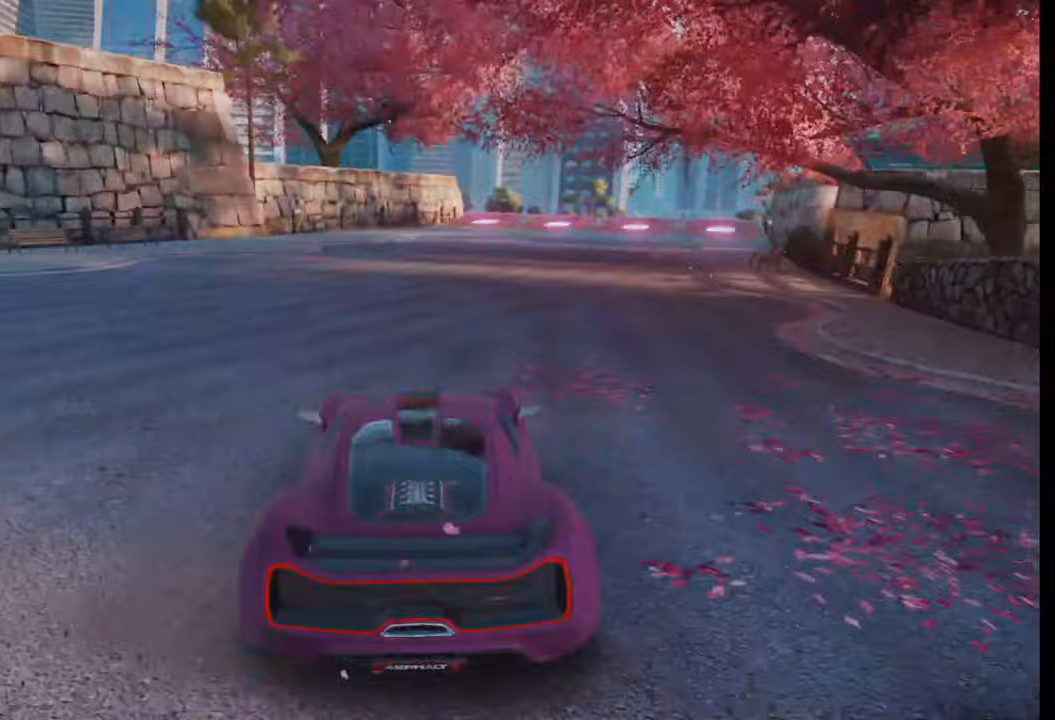
{"buttons": [], "left_stick": "center", "right_stick": "center", "events": []}
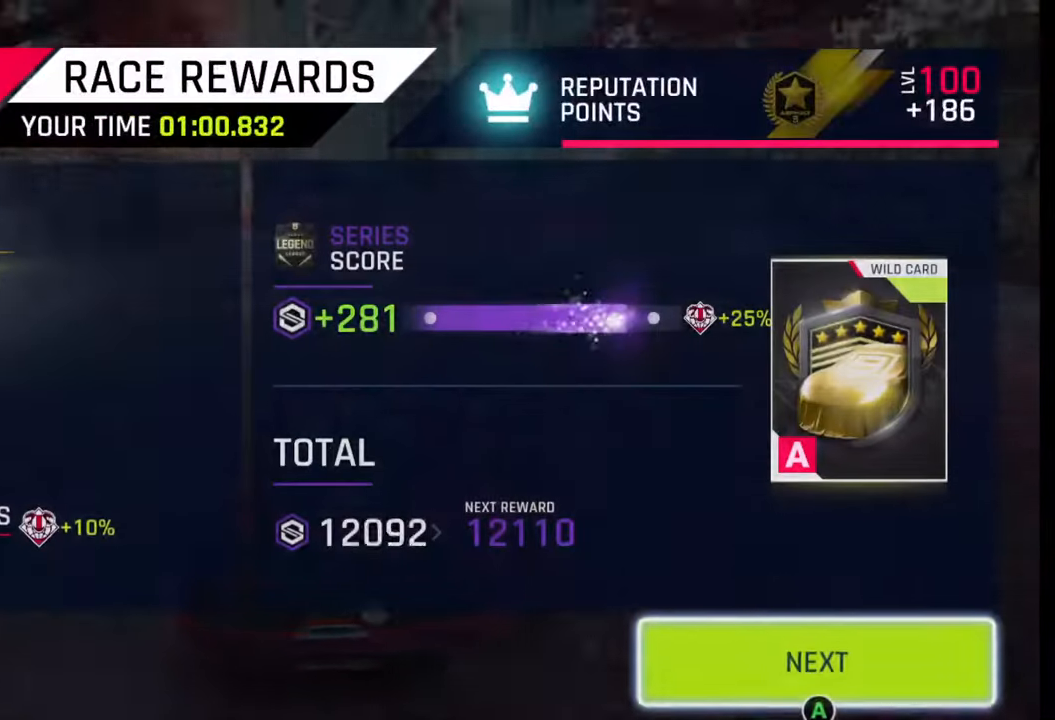
{"buttons": [], "left_stick": "center", "right_stick": "center", "events": []}
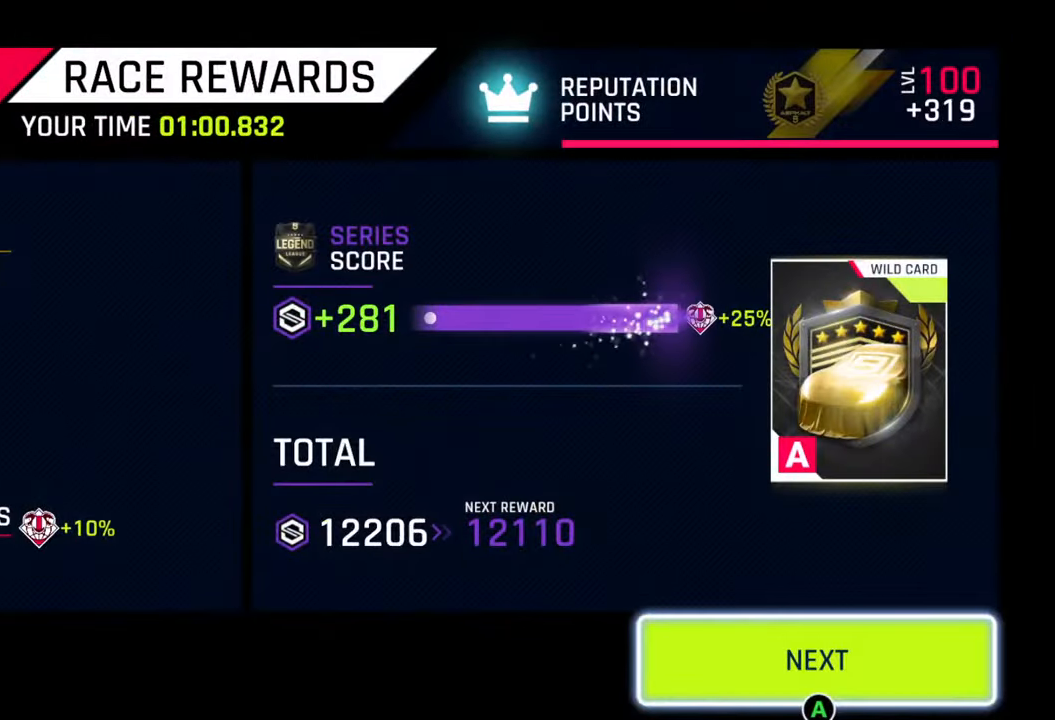
{"buttons": [], "left_stick": "center", "right_stick": "center", "events": [[83, "CIRCLE", "down"], [233, "CIRCLE", "up"], [367, "CIRCLE", "down"], [450, "CIRCLE", "up"]]}
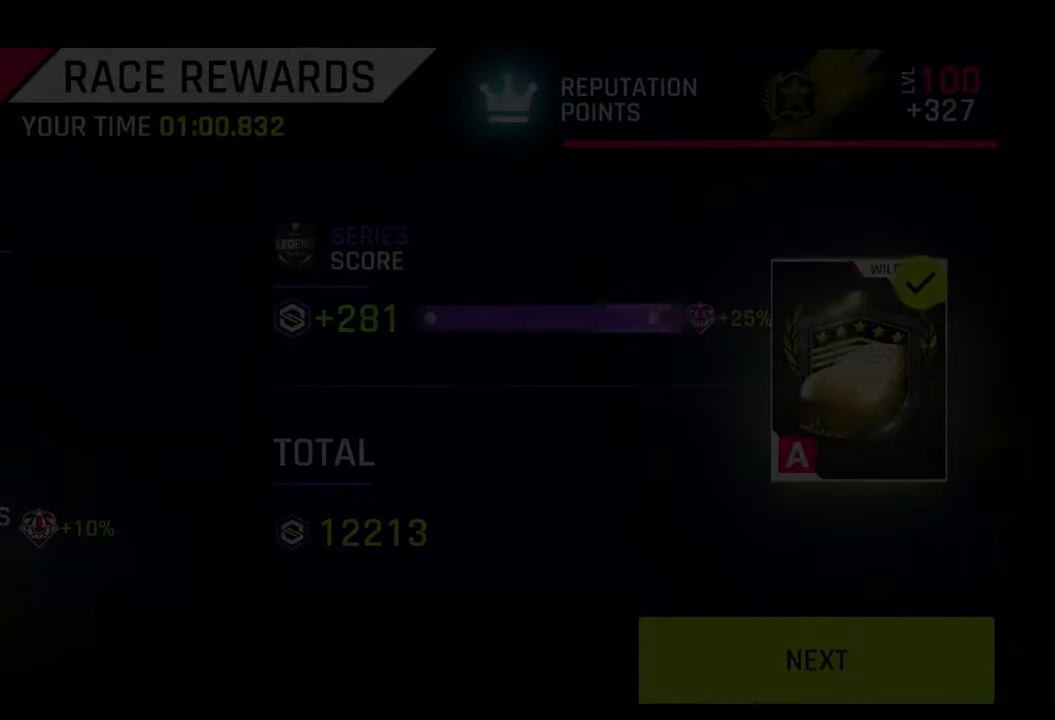
{"buttons": [], "left_stick": "center", "right_stick": "center", "events": []}
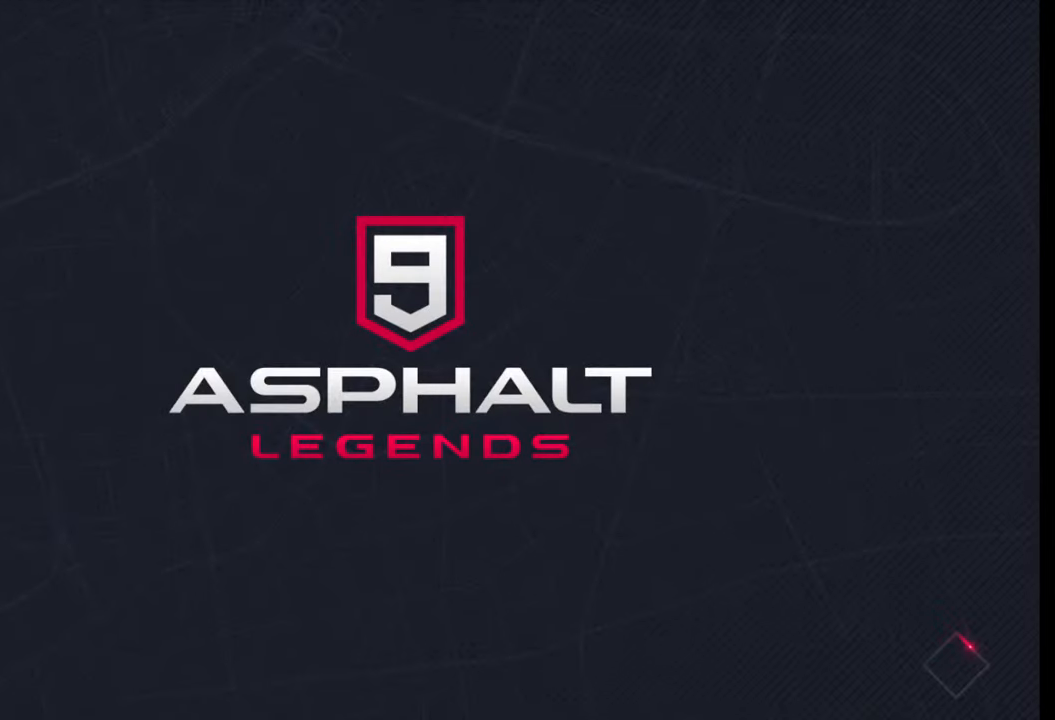
{"buttons": [], "left_stick": "center", "right_stick": "center", "events": []}
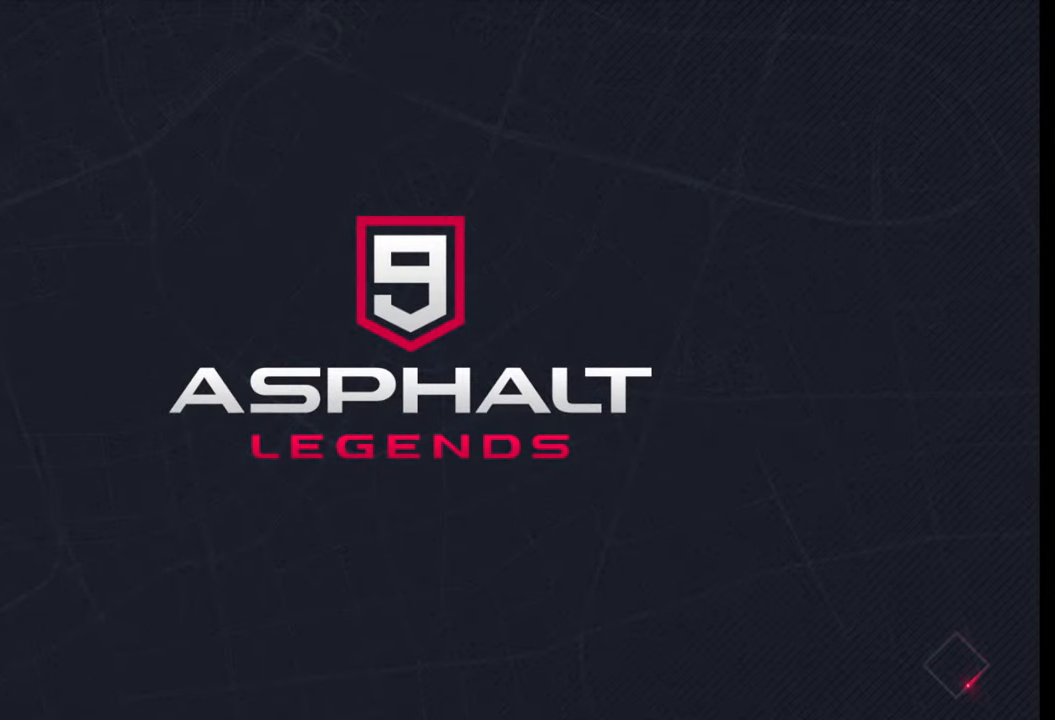
{"buttons": [], "left_stick": "center", "right_stick": "center", "events": []}
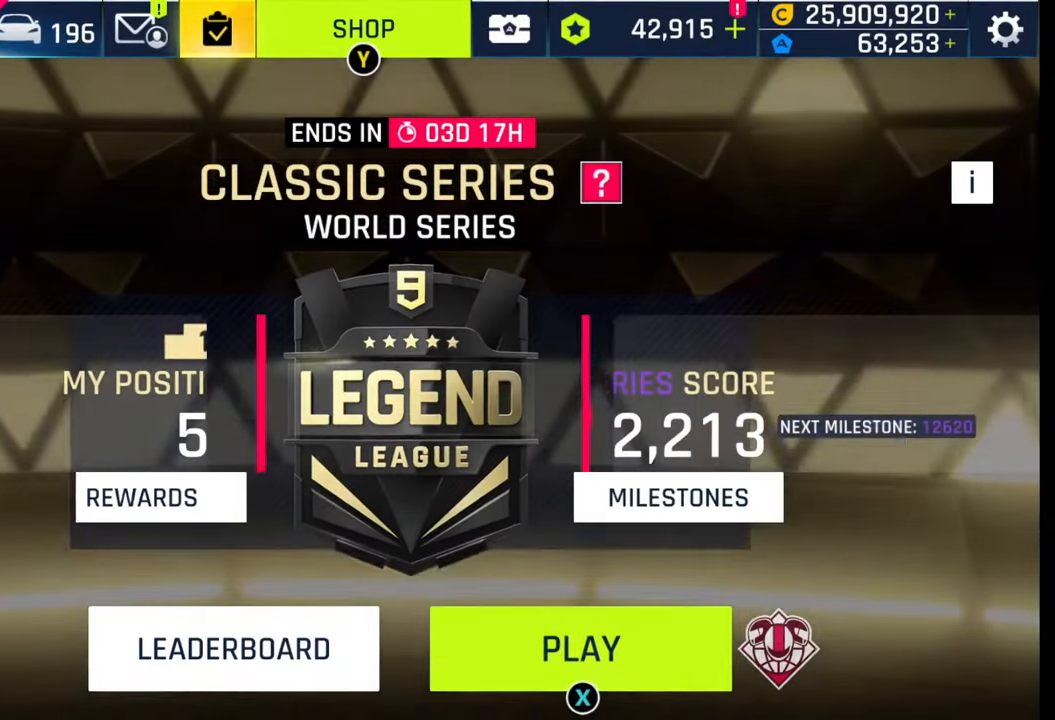
{"buttons": [], "left_stick": "center", "right_stick": "center", "events": []}
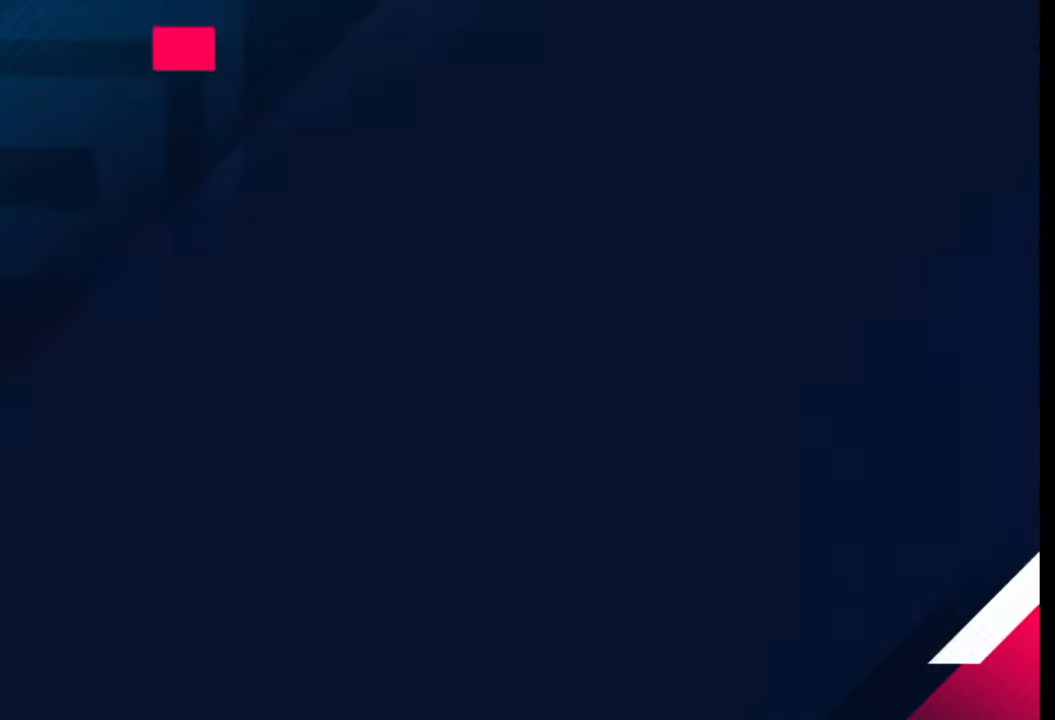
{"buttons": [], "left_stick": "center", "right_stick": "center", "events": []}
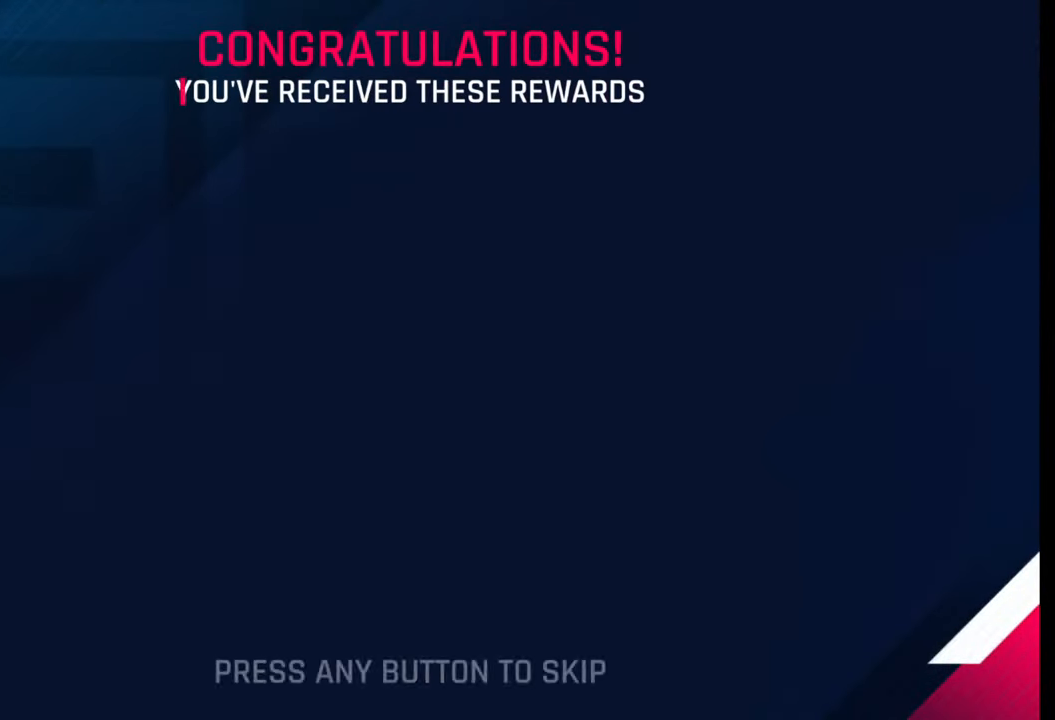
{"buttons": [], "left_stick": "center", "right_stick": "center", "events": []}
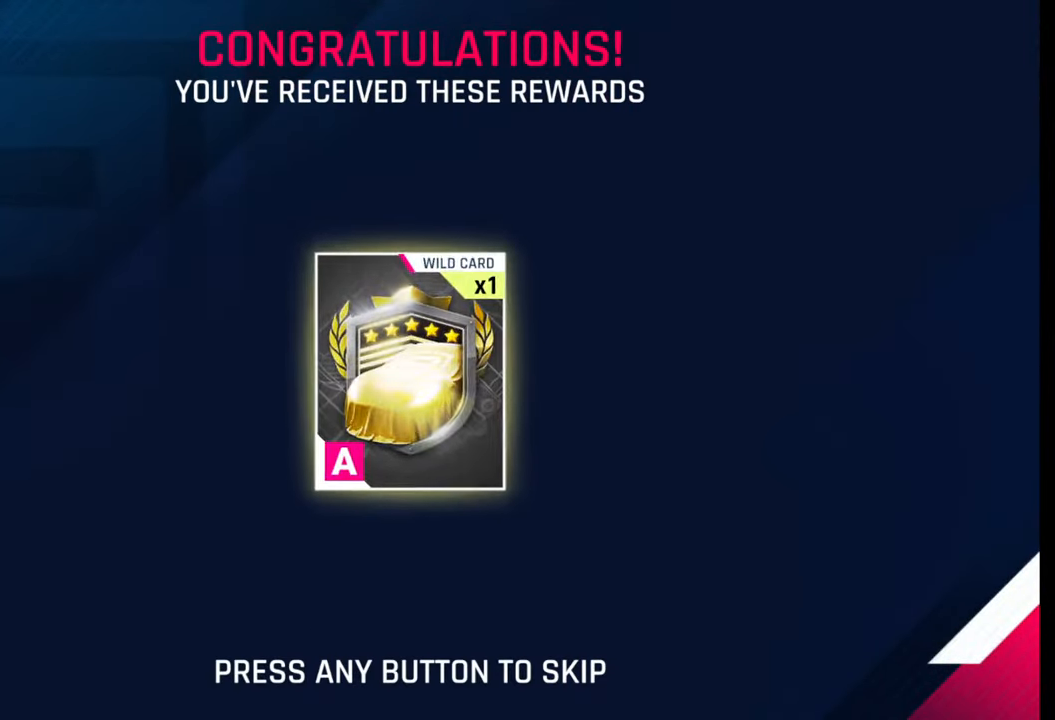
{"buttons": [], "left_stick": "center", "right_stick": "center", "events": []}
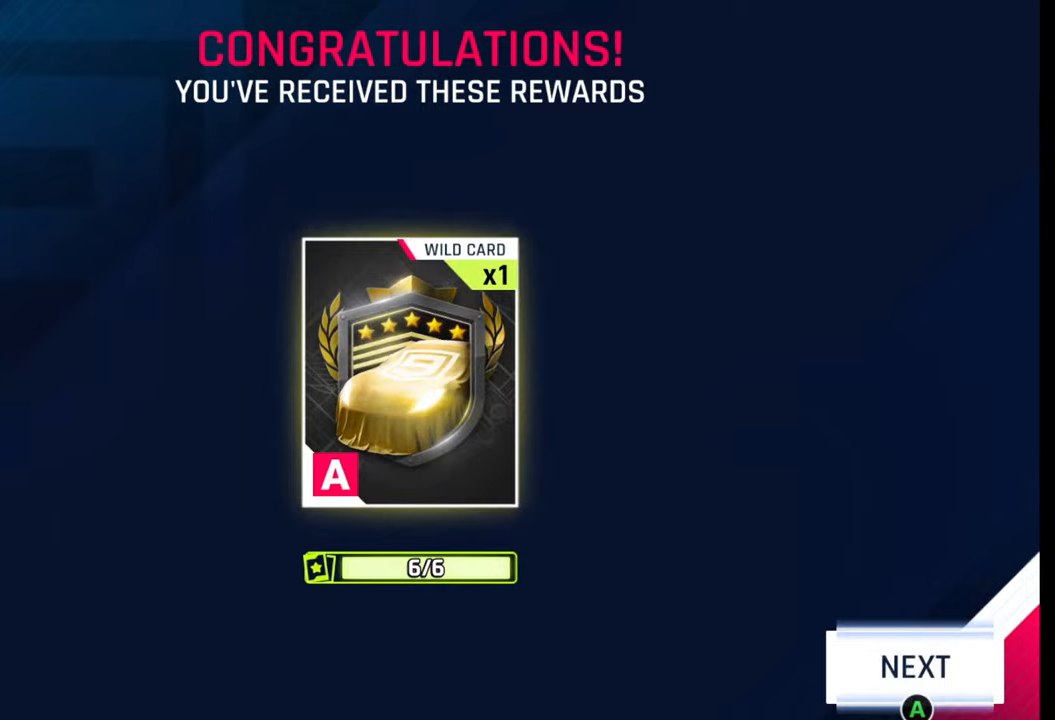
{"buttons": [], "left_stick": "center", "right_stick": "center", "events": [[183, "CIRCLE", "down"], [233, "CIRCLE", "up"]]}
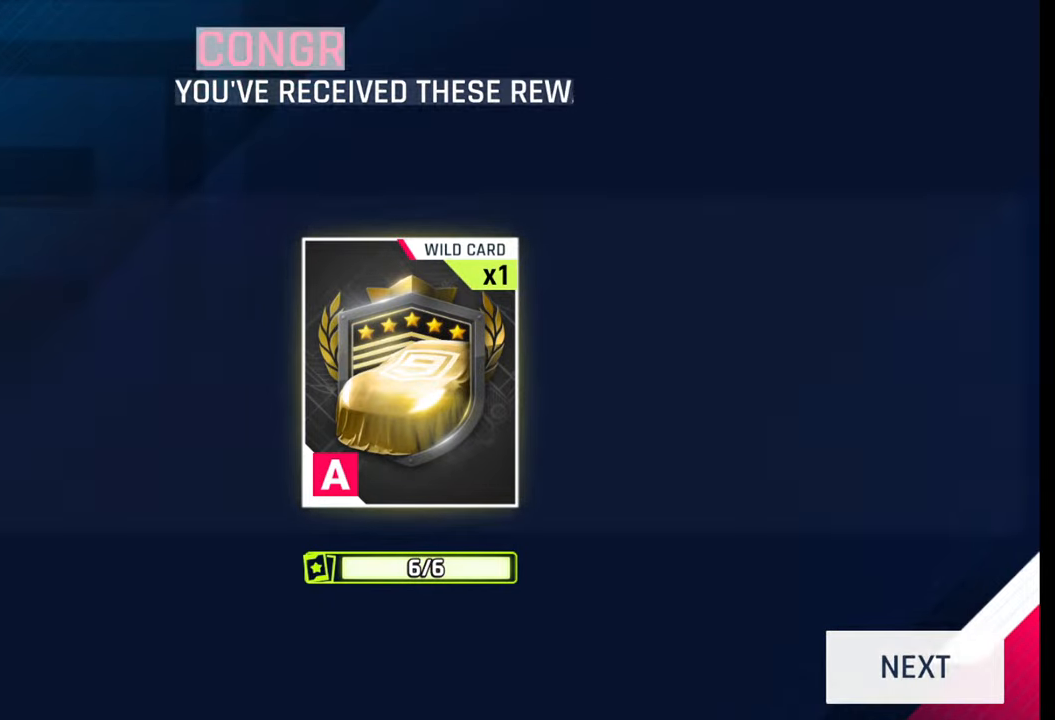
{"buttons": [], "left_stick": "center", "right_stick": "center", "events": []}
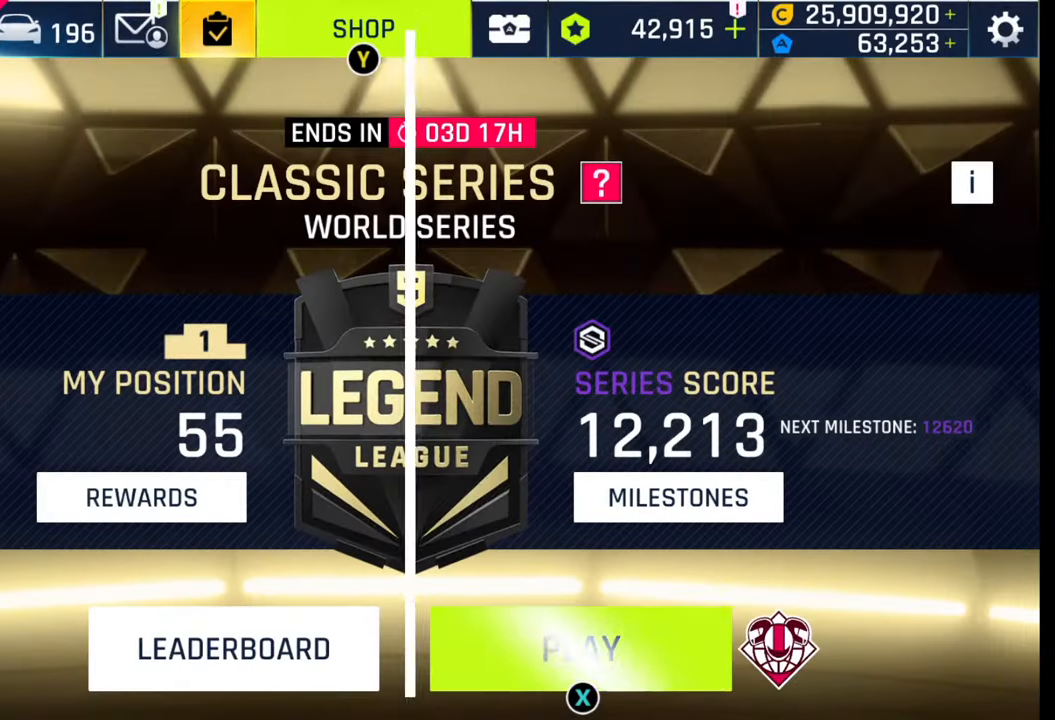
{"buttons": ["SQUARE"], "left_stick": "center", "right_stick": "center", "events": [[333, "SQUARE", "down"], [433, "SQUARE", "up"], [500, "SQUARE", "down"]]}
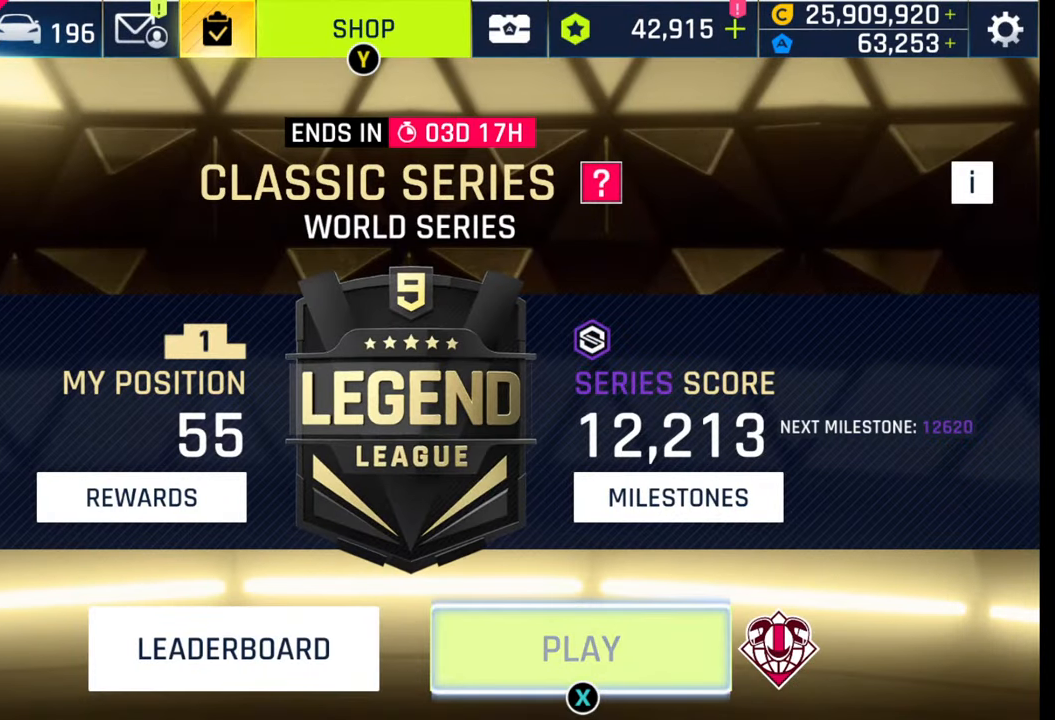
{"buttons": [], "left_stick": "center", "right_stick": "center", "events": [[83, "SQUARE", "up"]]}
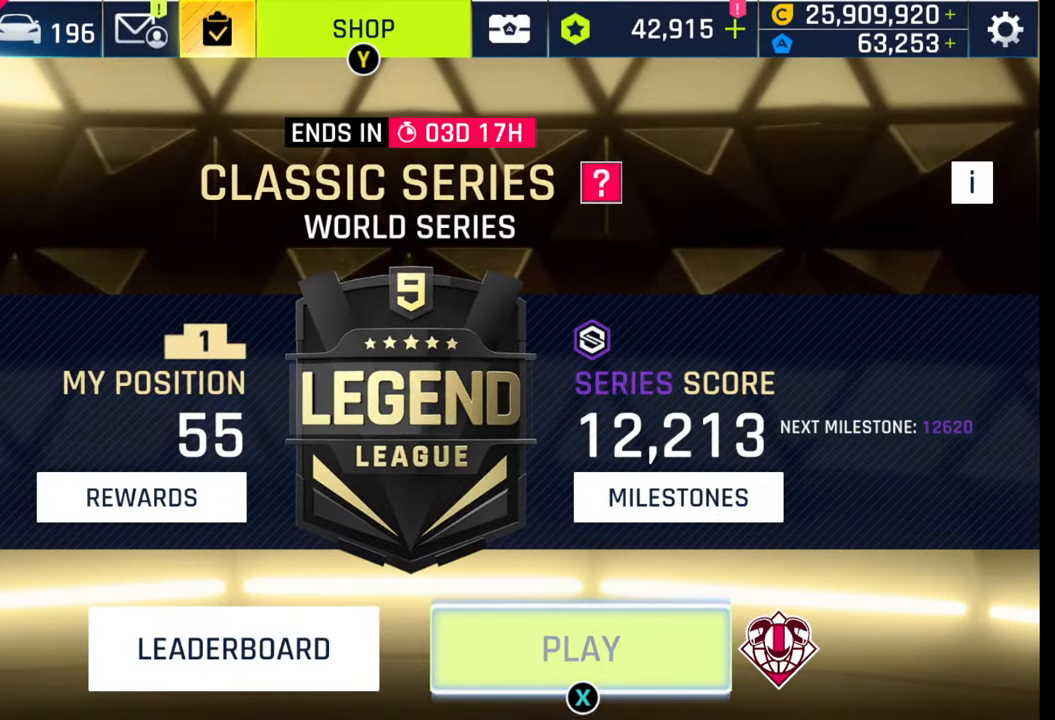
{"buttons": [], "left_stick": "center", "right_stick": "center", "events": []}
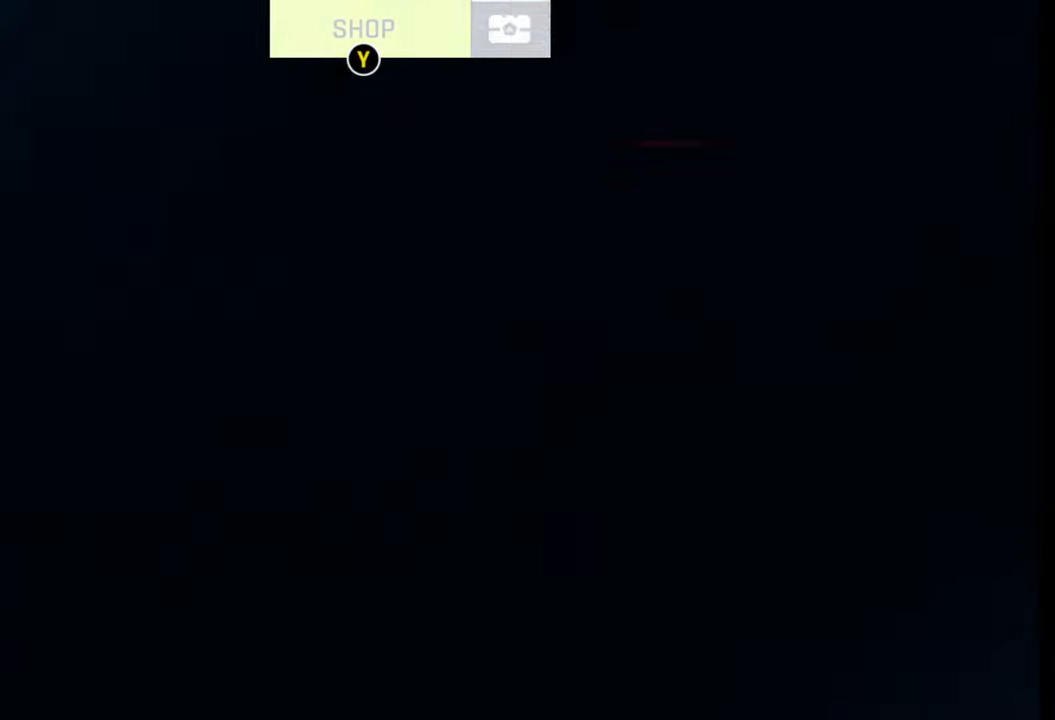
{"buttons": [], "left_stick": "center", "right_stick": "center", "events": []}
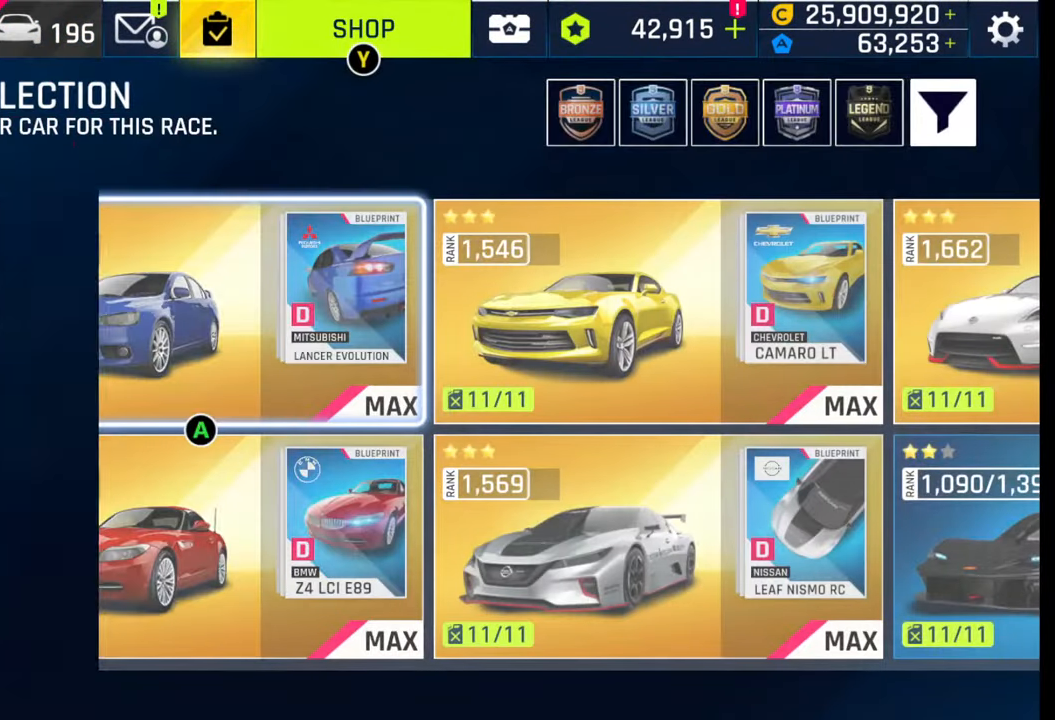
{"buttons": [], "left_stick": "center", "right_stick": "center", "events": []}
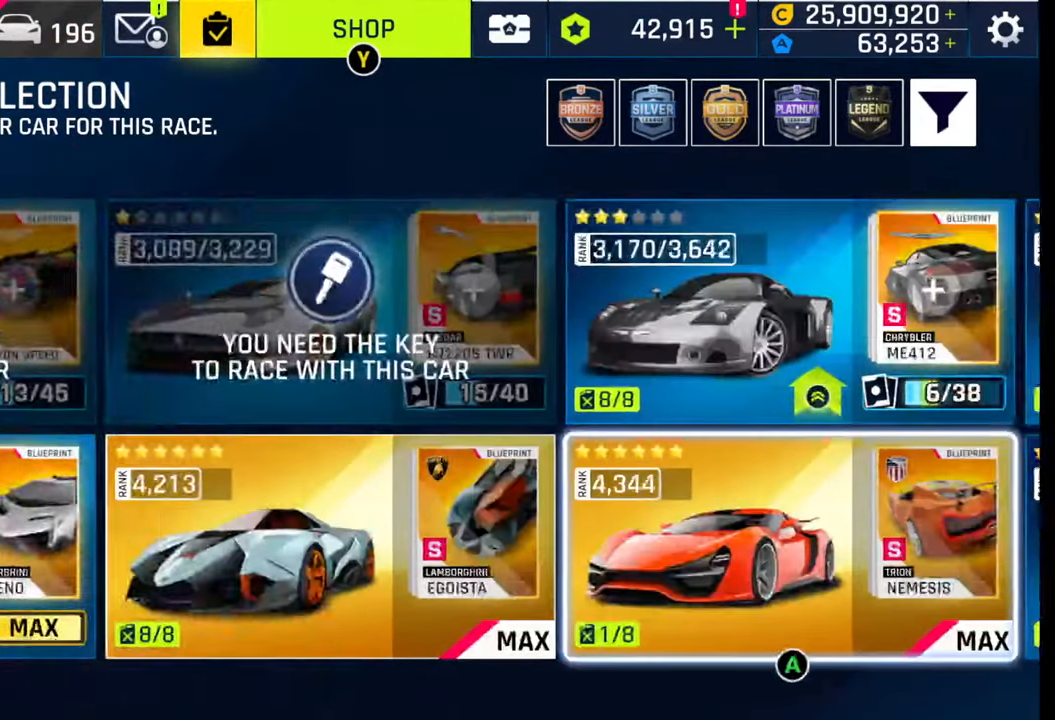
{"buttons": [], "left_stick": "center", "right_stick": "center", "events": [[167, "CROSS", "down"], [217, "CROSS", "up"]]}
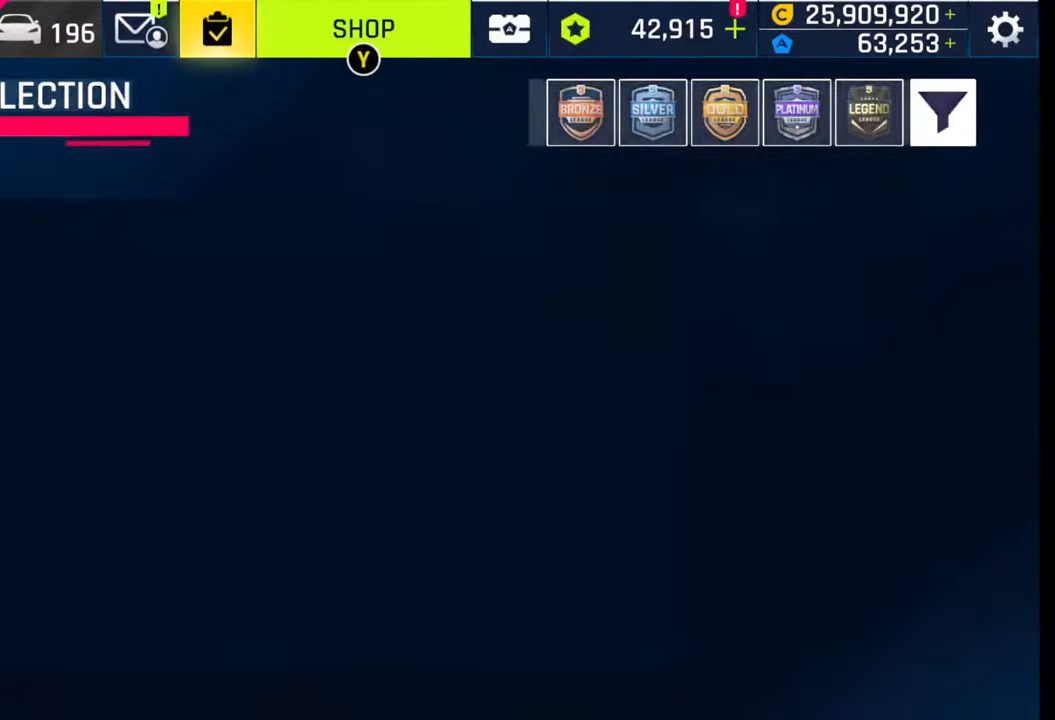
{"buttons": [], "left_stick": "center", "right_stick": "center", "events": []}
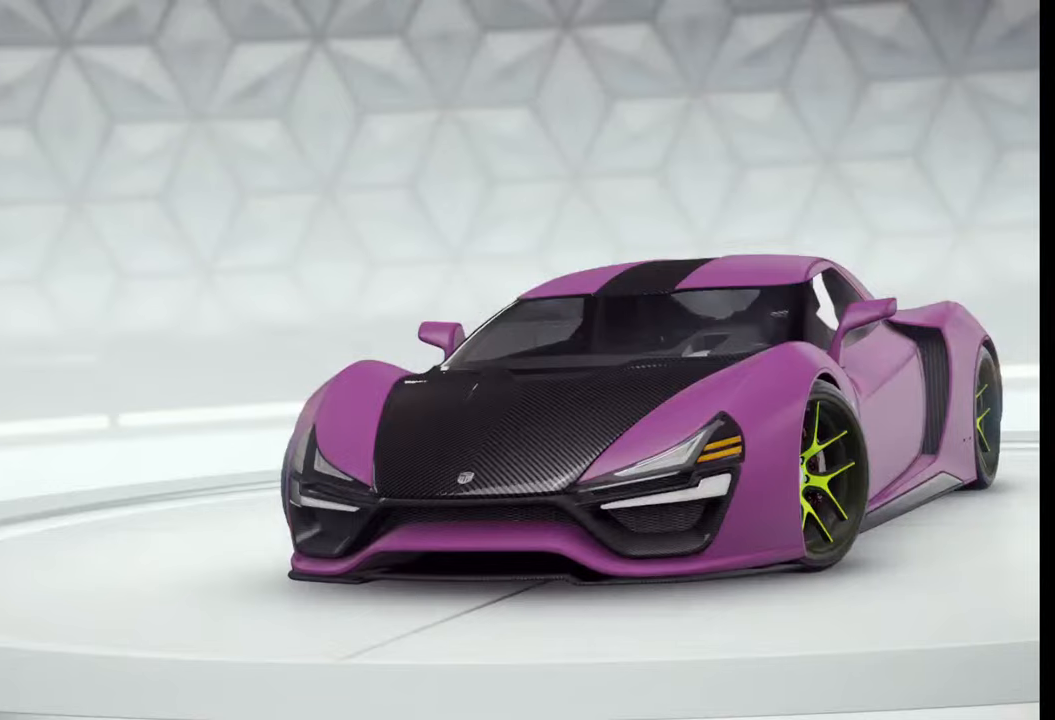
{"buttons": [], "left_stick": "center", "right_stick": "center", "events": []}
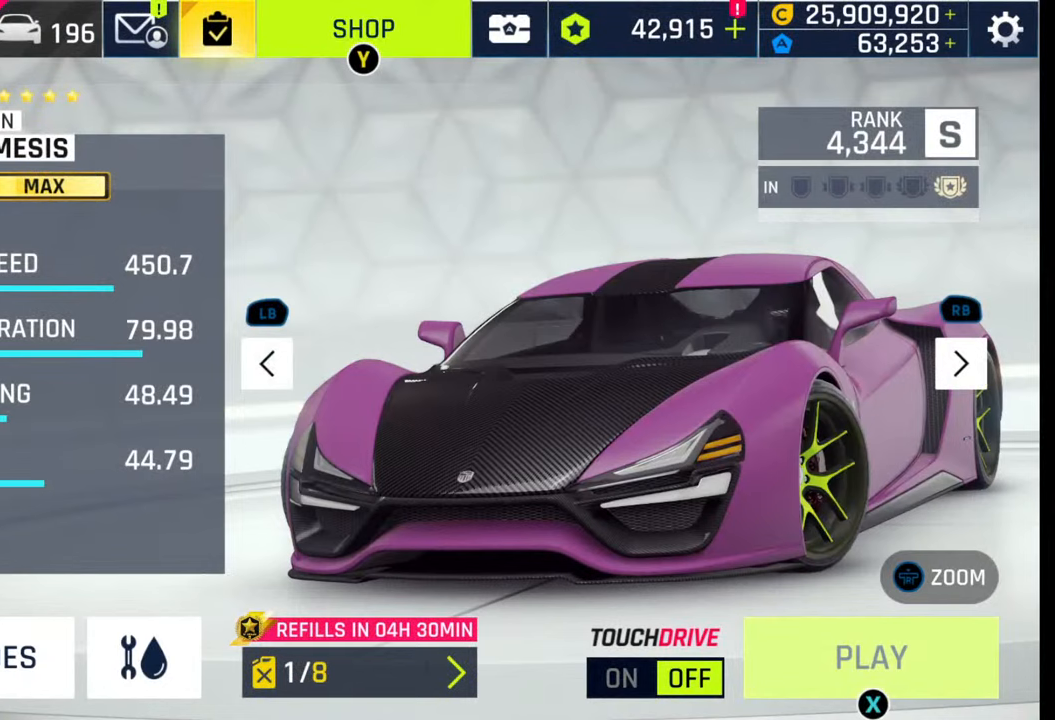
{"buttons": [], "left_stick": "center", "right_stick": "center", "events": []}
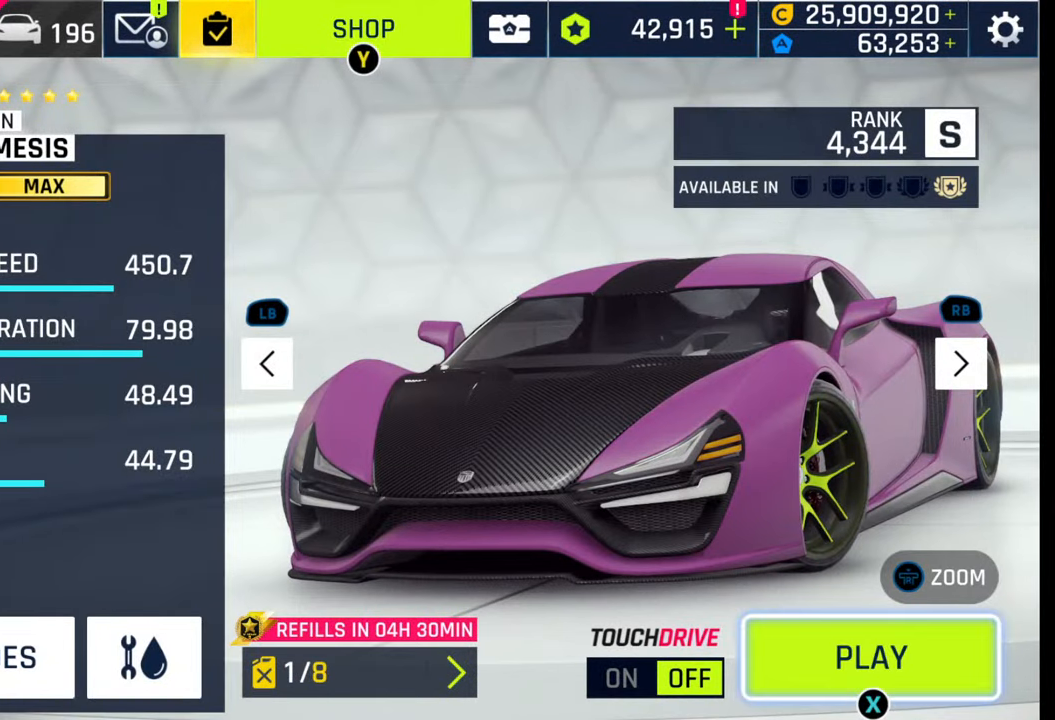
{"buttons": [], "left_stick": "center", "right_stick": "center", "events": []}
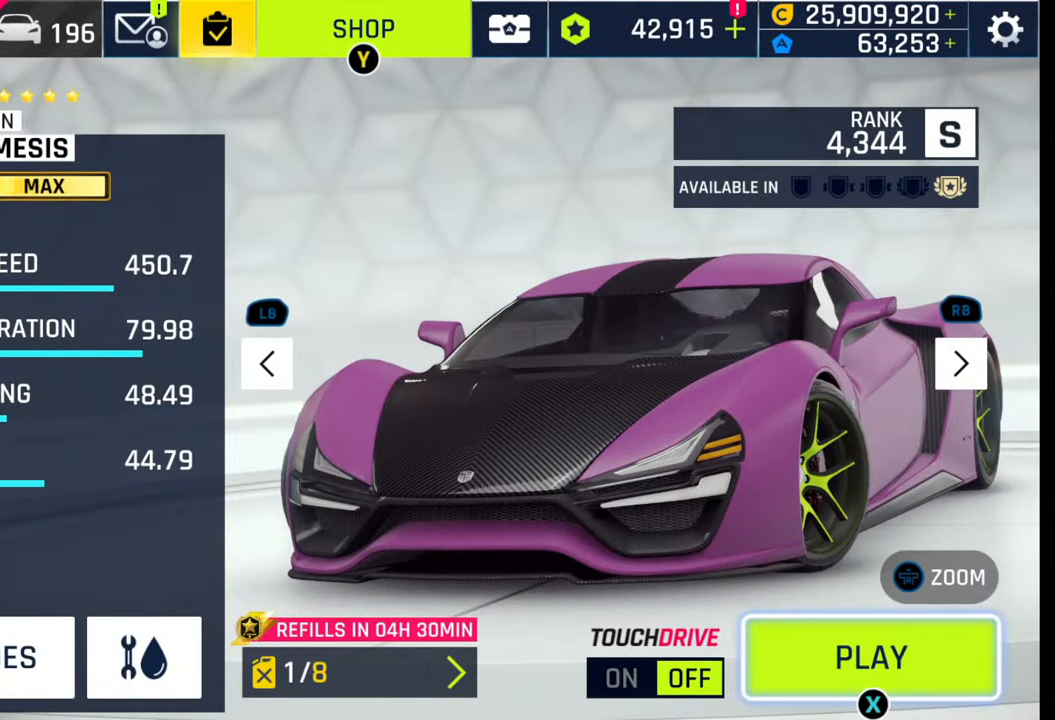
{"buttons": [], "left_stick": "center", "right_stick": "center", "events": []}
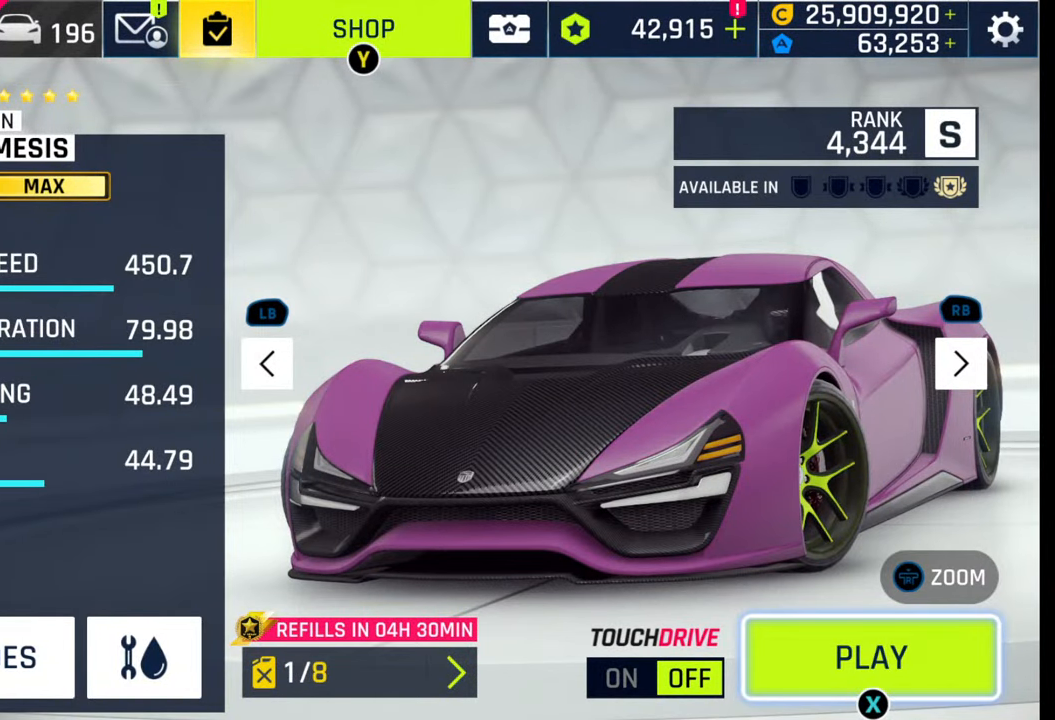
{"buttons": [], "left_stick": "center", "right_stick": "center", "events": []}
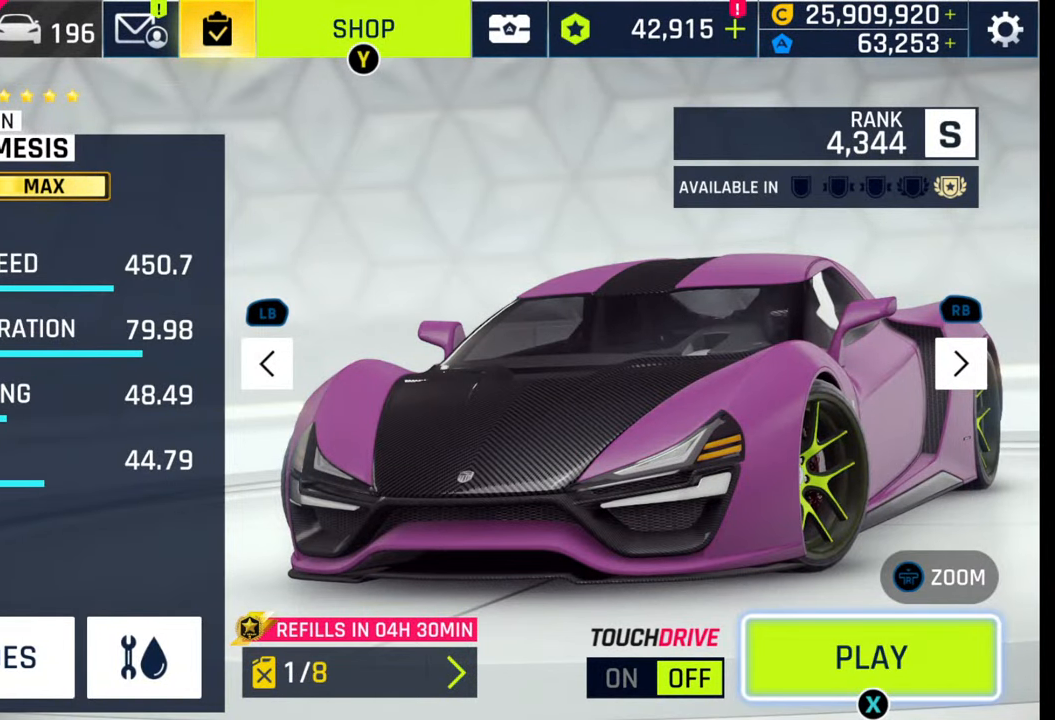
{"buttons": [], "left_stick": "center", "right_stick": "center", "events": [[333, "SQUARE", "down"], [417, "SQUARE", "up"]]}
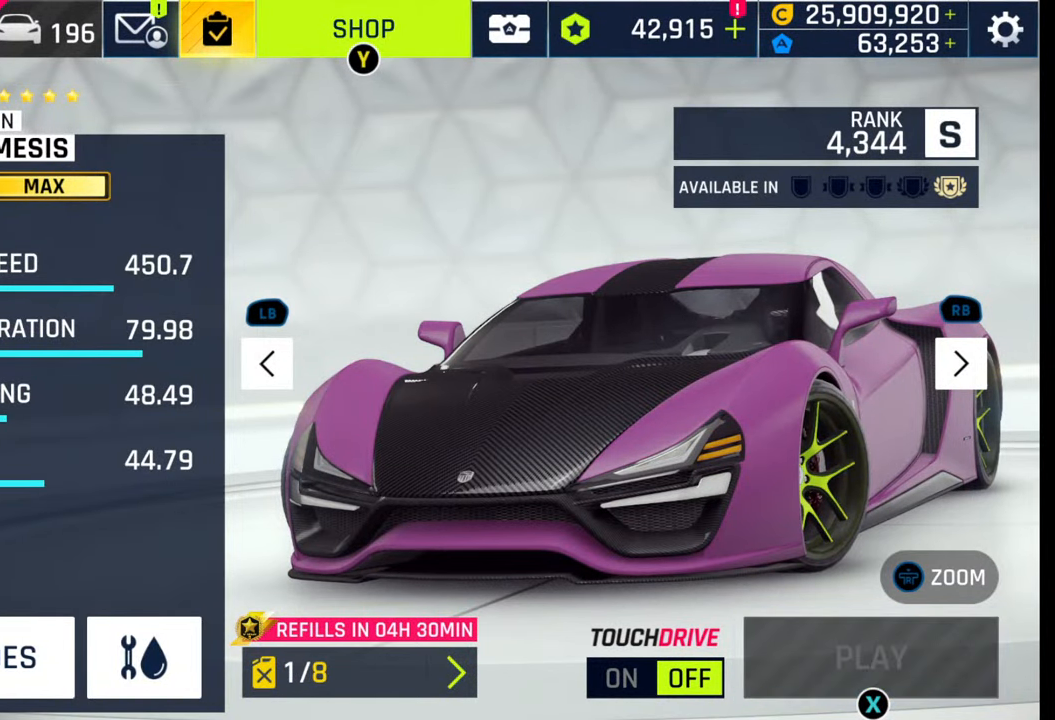
{"buttons": [], "left_stick": "center", "right_stick": "center", "events": [[17, "SQUARE", "down"], [83, "SQUARE", "up"], [150, "SQUARE", "down"], [217, "SQUARE", "up"], [300, "SQUARE", "down"], [400, "SQUARE", "up"]]}